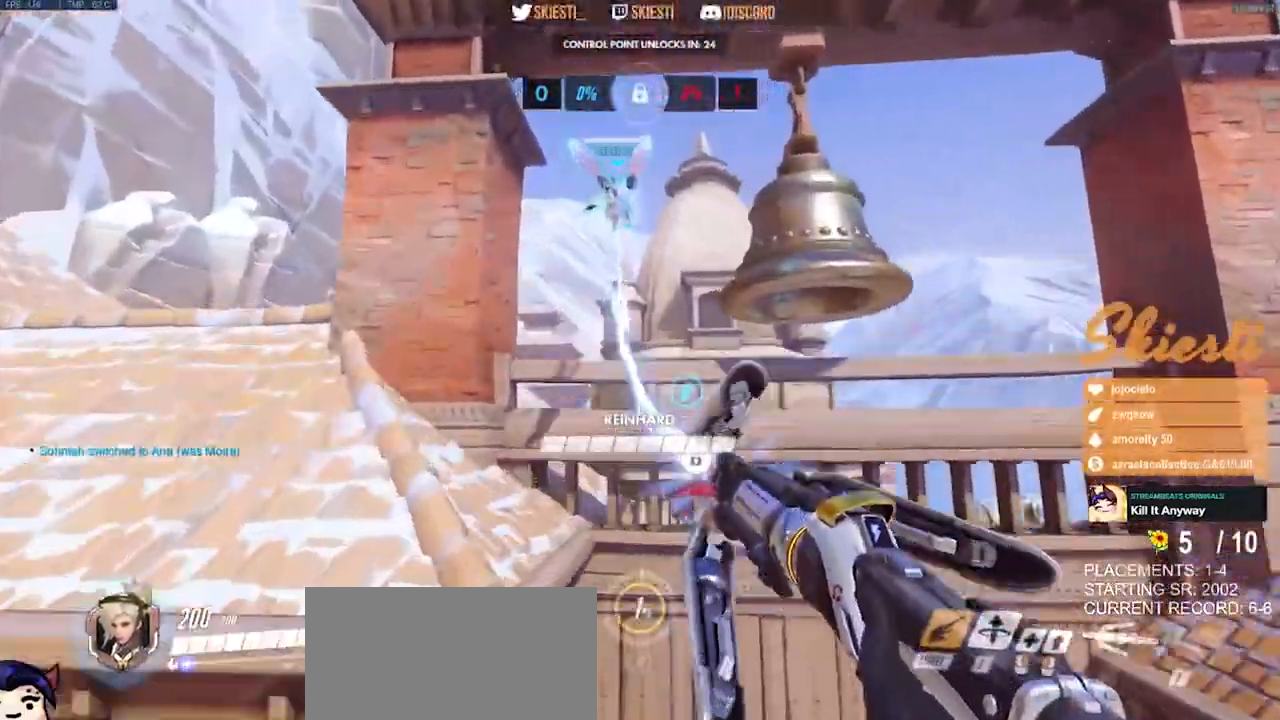
Gameplay with keyboard and mouse; each line is a JSON object with the keys and mouse buttons held at the frame after it. "events" lists presses ("down") and releases ("up") of "a", "ctrl", "d", "e", "q", "s", "shift", "space", "w", "mouse_left", "mouse_wheel", "mouse_right", "mouse_mb4" and "mouse_mb5" between this image and that frame as [ms after this image, input, new state], when the widget could be followed in between. "mouse_left", "mouse_wheel", "mouse_right", "mouse_mb4", "mouse_mb5" = the "left", "wheel", "right", "mb4", "mb5" buttons of the "mouse" list. No other keys are recorded. "wheel" means that the mouse wheel is clicked or scrolled. Mouse movement is not recorded.
{"keys": ["d", "w"], "mouse": ["left"], "events": [[67, "space", "down"], [367, "space", "up"], [483, "shift", "up"]]}
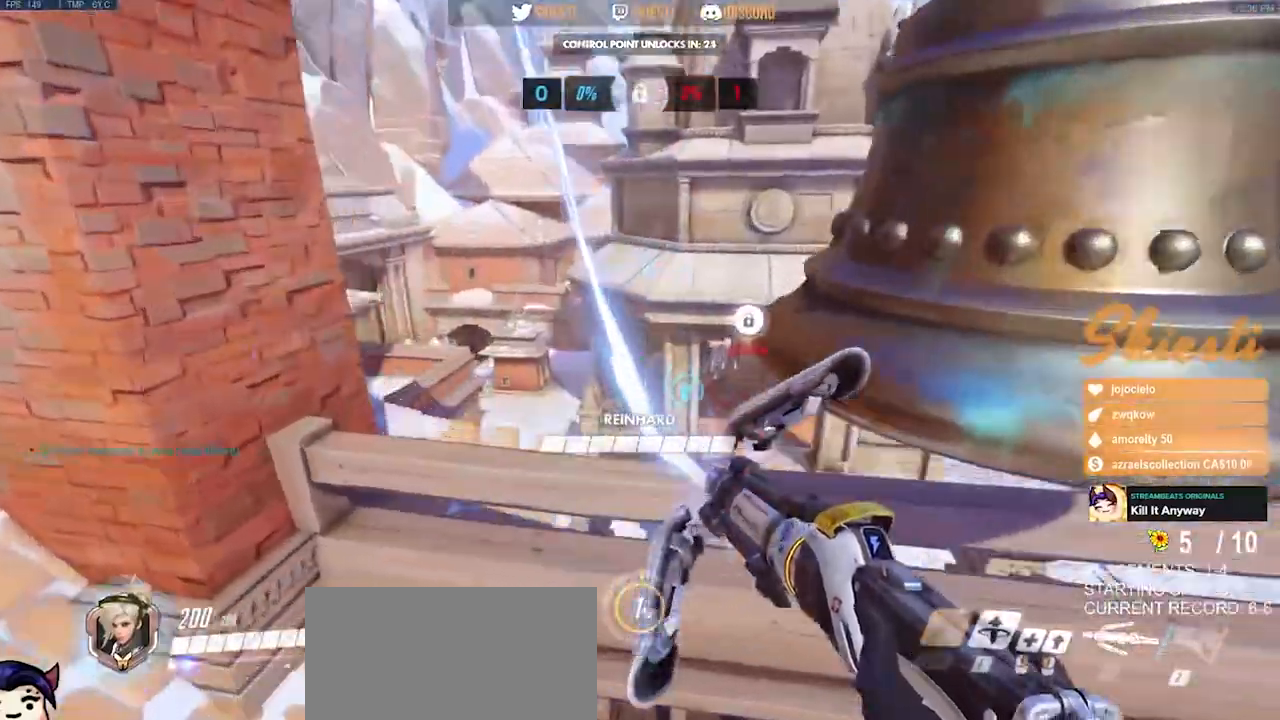
{"keys": ["a", "space", "w"], "mouse": ["left"], "events": [[83, "a", "down"], [133, "d", "up"], [217, "space", "down"]]}
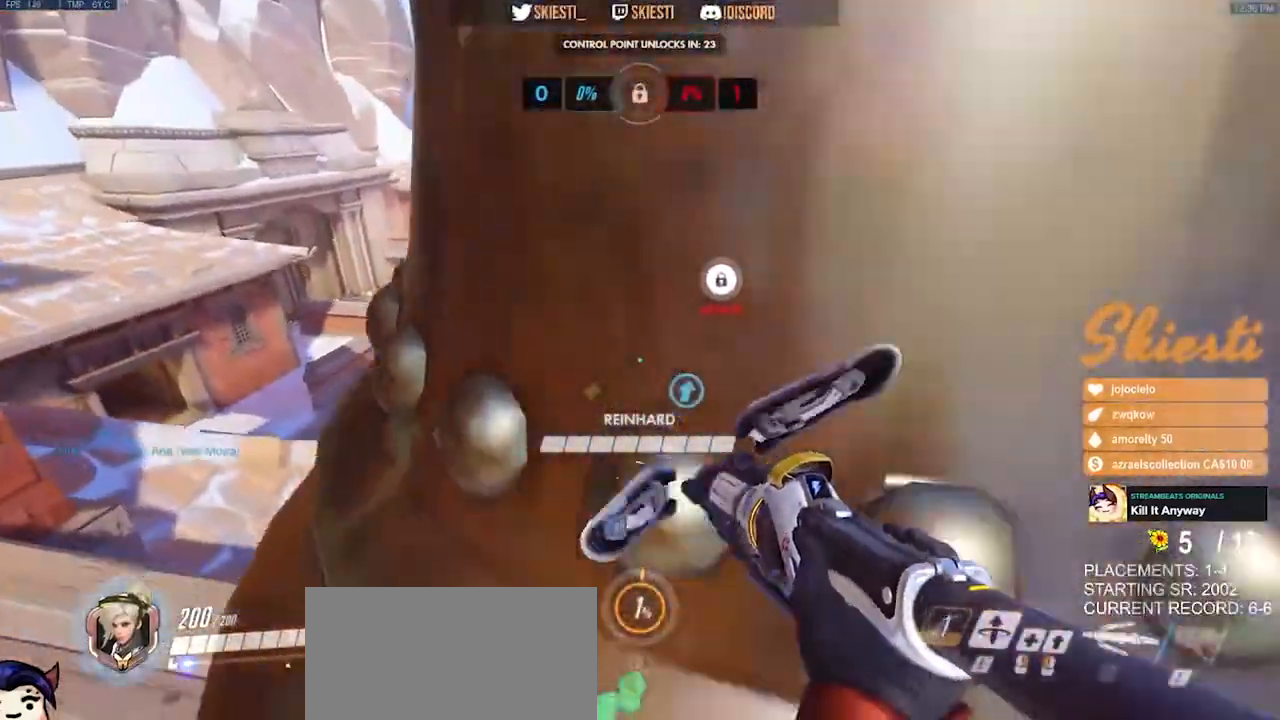
{"keys": ["a", "space"], "mouse": ["left"], "events": [[267, "w", "up"]]}
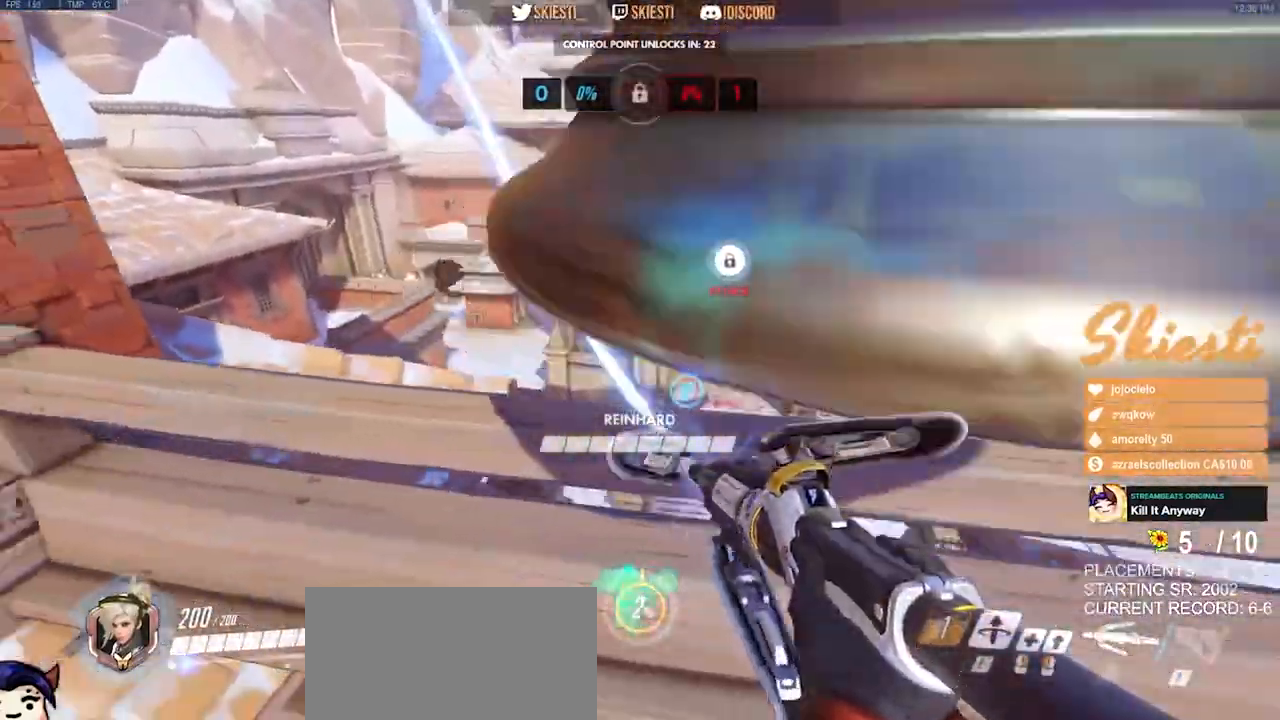
{"keys": ["d", "shift", "space"], "mouse": ["left"], "events": [[67, "s", "down"], [117, "a", "up"], [267, "a", "down"], [433, "a", "up"], [450, "d", "down"], [483, "s", "up"], [483, "shift", "down"]]}
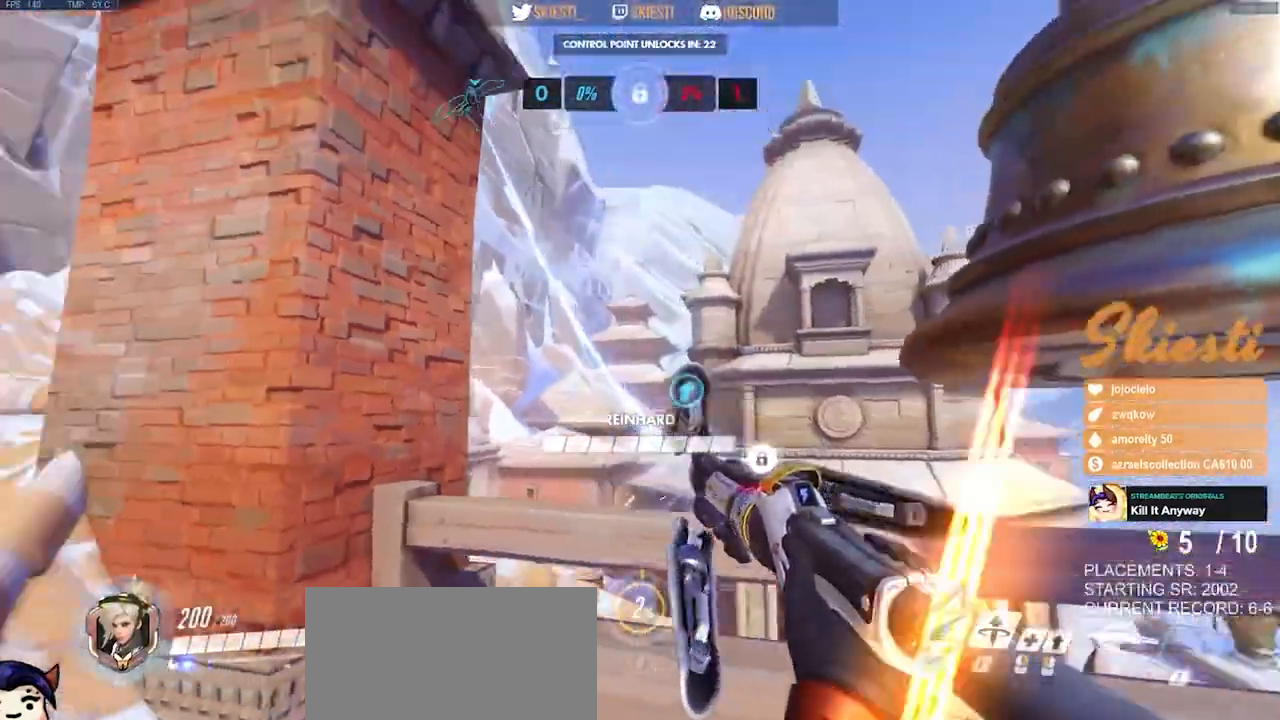
{"keys": ["d", "shift", "space", "w"], "mouse": ["left"], "events": [[300, "w", "down"]]}
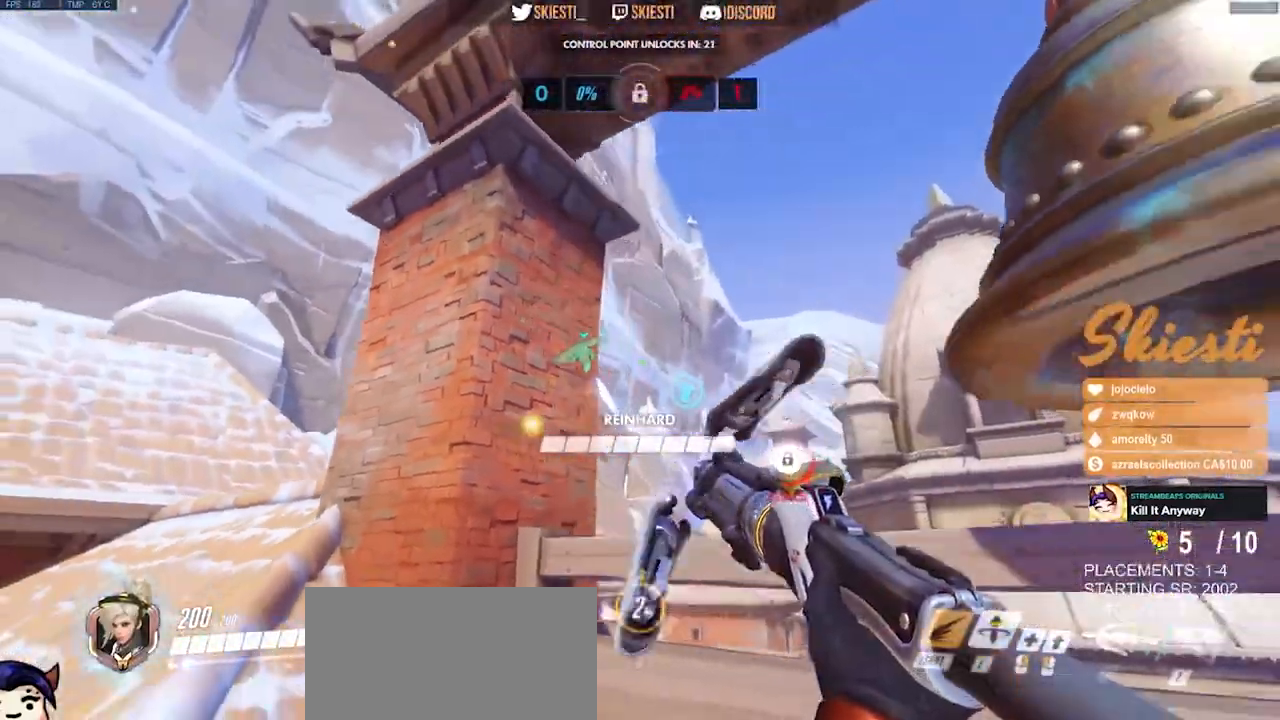
{"keys": ["a", "shift", "w"], "mouse": ["left"], "events": [[350, "space", "up"], [467, "d", "up"], [483, "a", "down"]]}
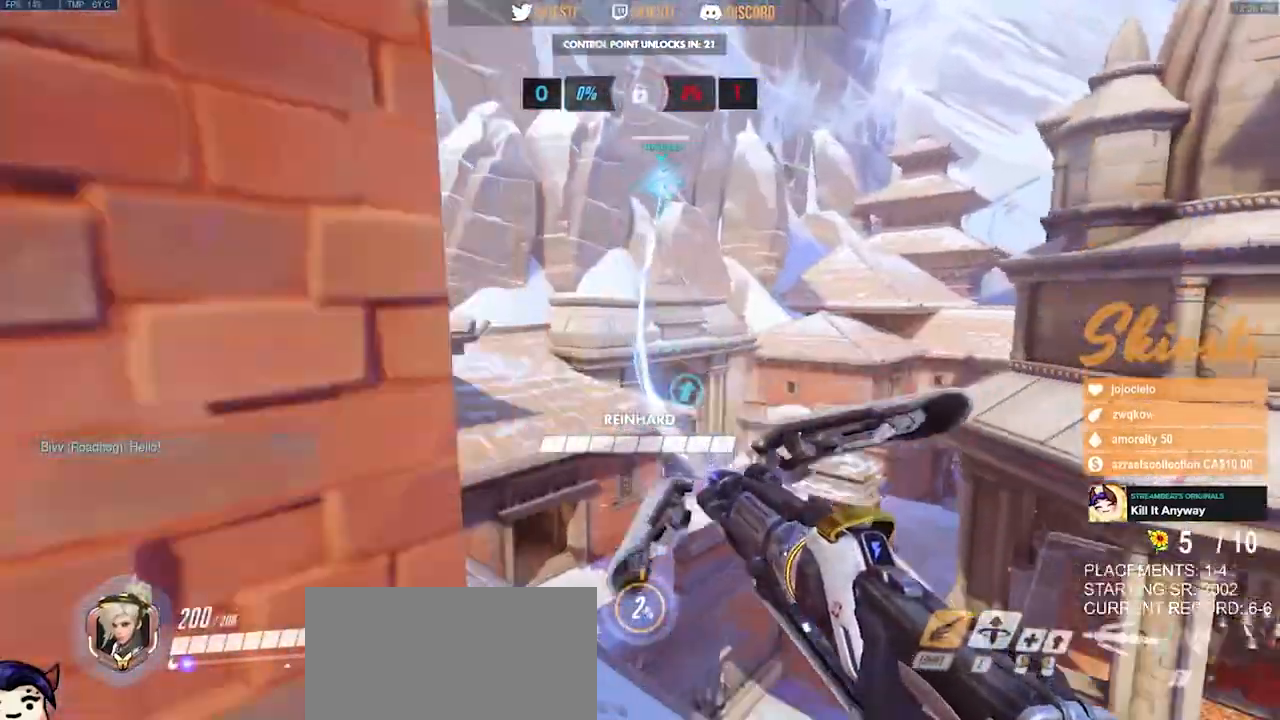
{"keys": ["a", "shift", "space", "w"], "mouse": ["left"], "events": [[183, "space", "down"]]}
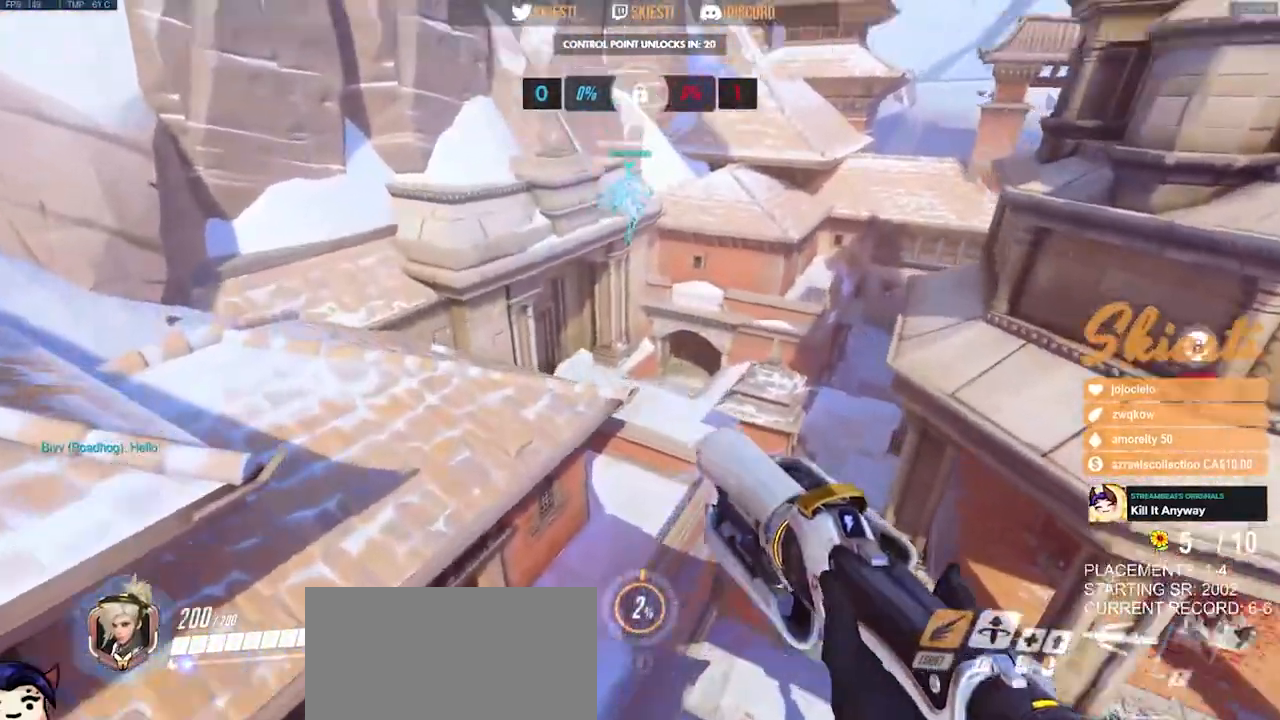
{"keys": ["a", "w"], "mouse": ["left"], "events": [[383, "space", "up"], [400, "shift", "up"]]}
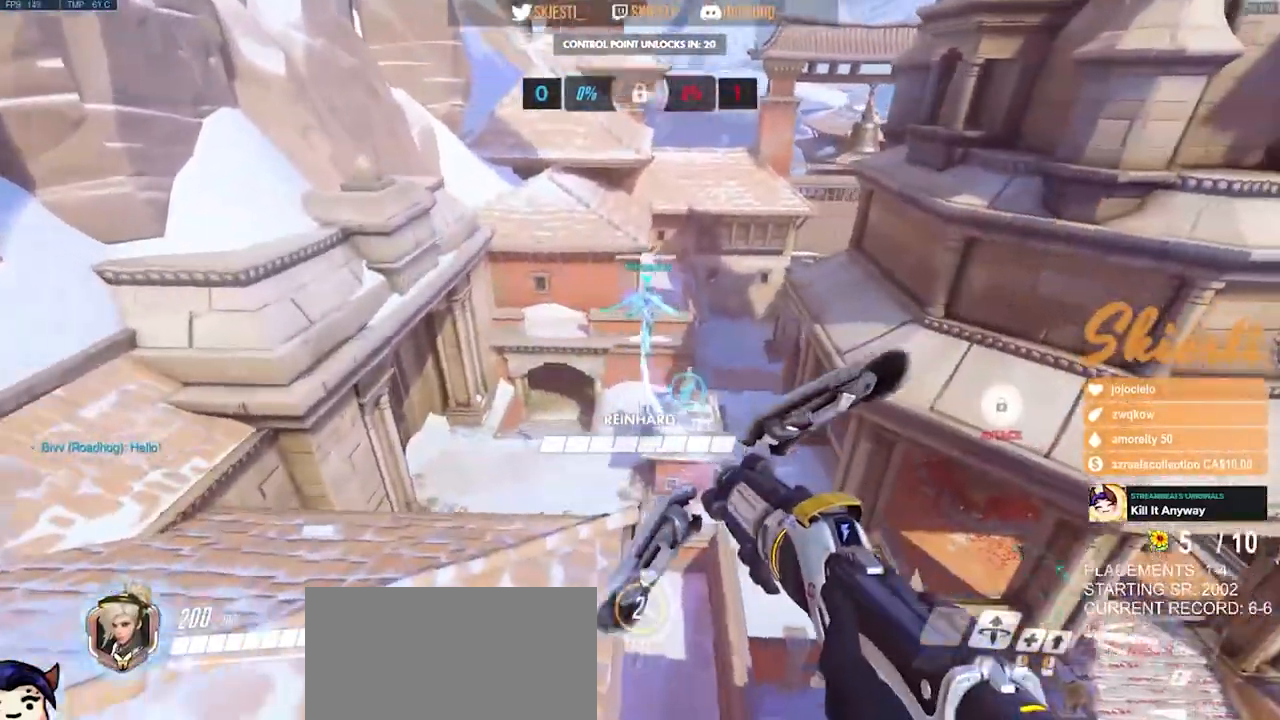
{"keys": ["a", "w"], "mouse": ["left"], "events": []}
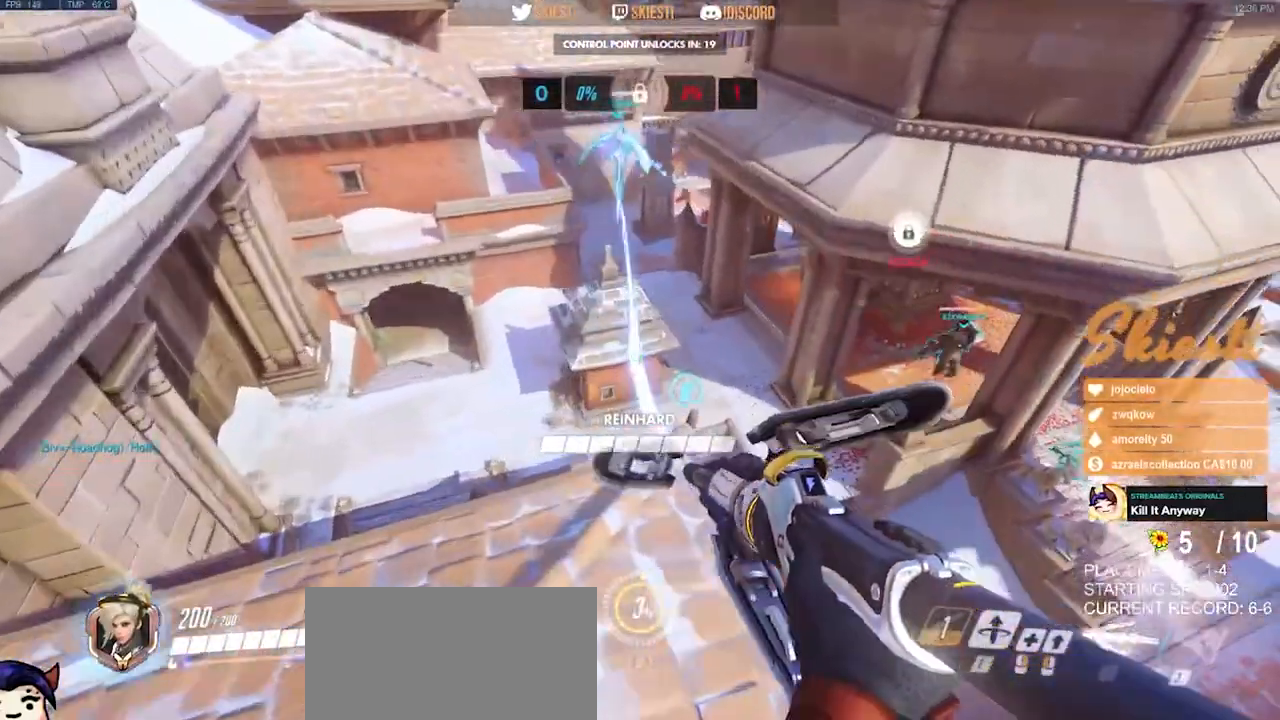
{"keys": ["a", "space"], "mouse": ["left"], "events": [[83, "space", "down"], [400, "w", "up"]]}
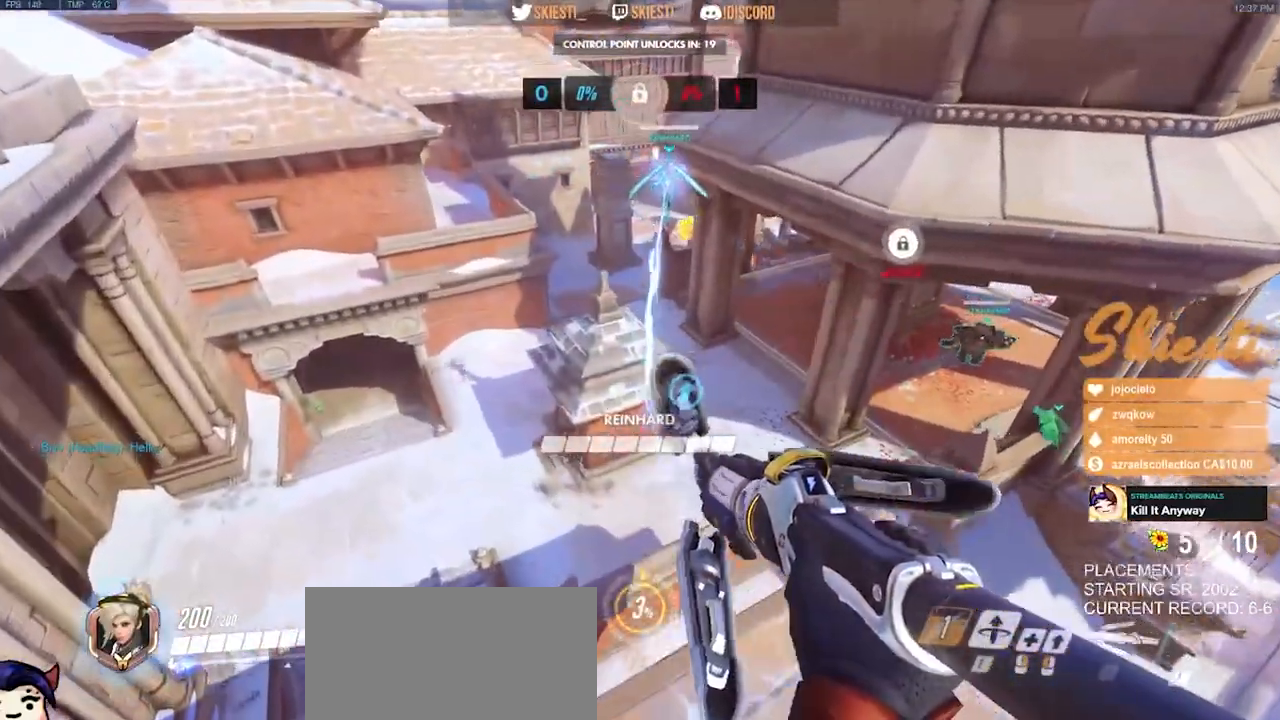
{"keys": ["a", "shift", "w"], "mouse": ["left"], "events": [[117, "space", "up"], [133, "w", "down"], [433, "shift", "down"]]}
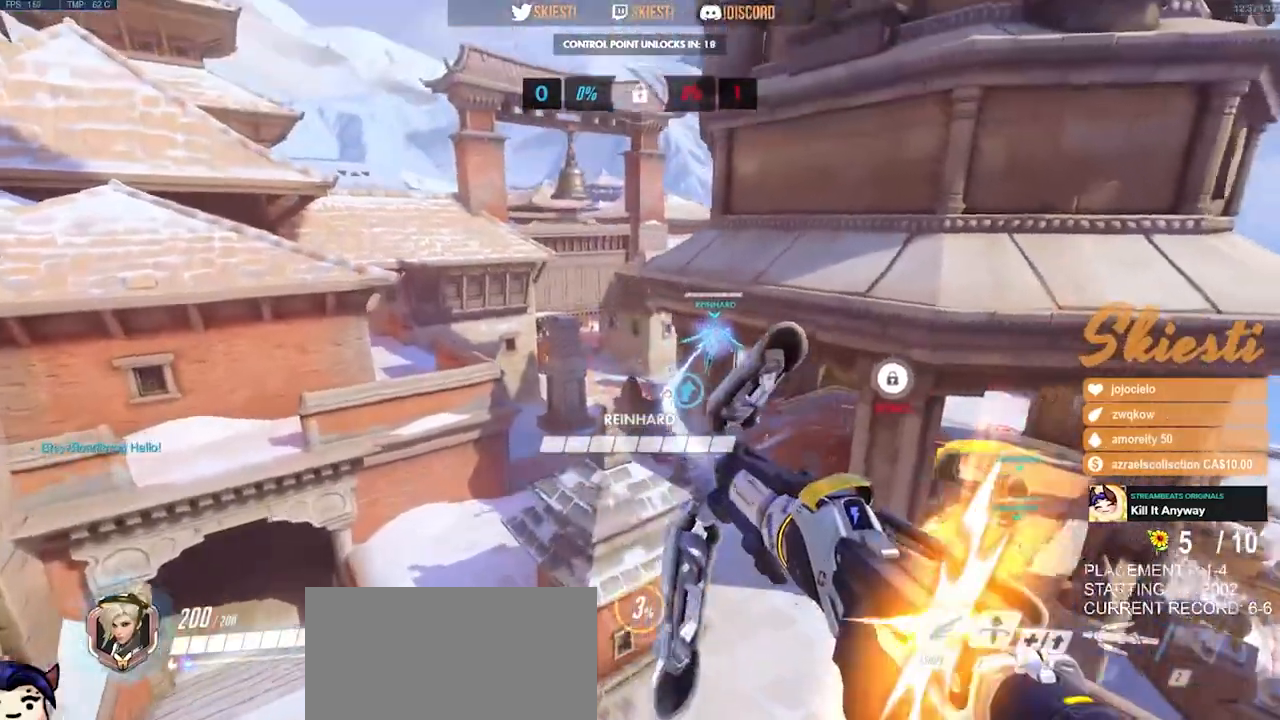
{"keys": ["d", "space"], "mouse": ["left"], "events": [[50, "space", "down"], [100, "a", "up"], [117, "shift", "up"], [350, "d", "down"], [400, "w", "up"]]}
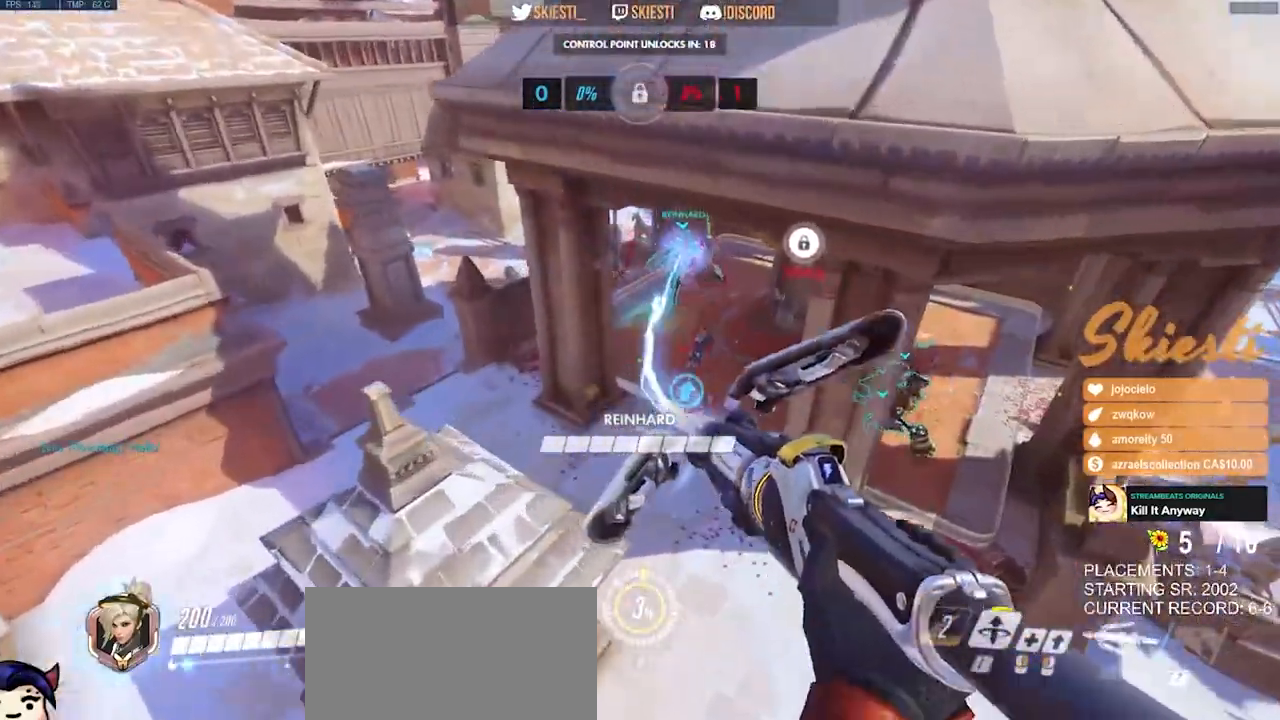
{"keys": ["d", "s", "space"], "mouse": ["left", "right"], "events": [[300, "s", "down"], [350, "mouse_right", "down"]]}
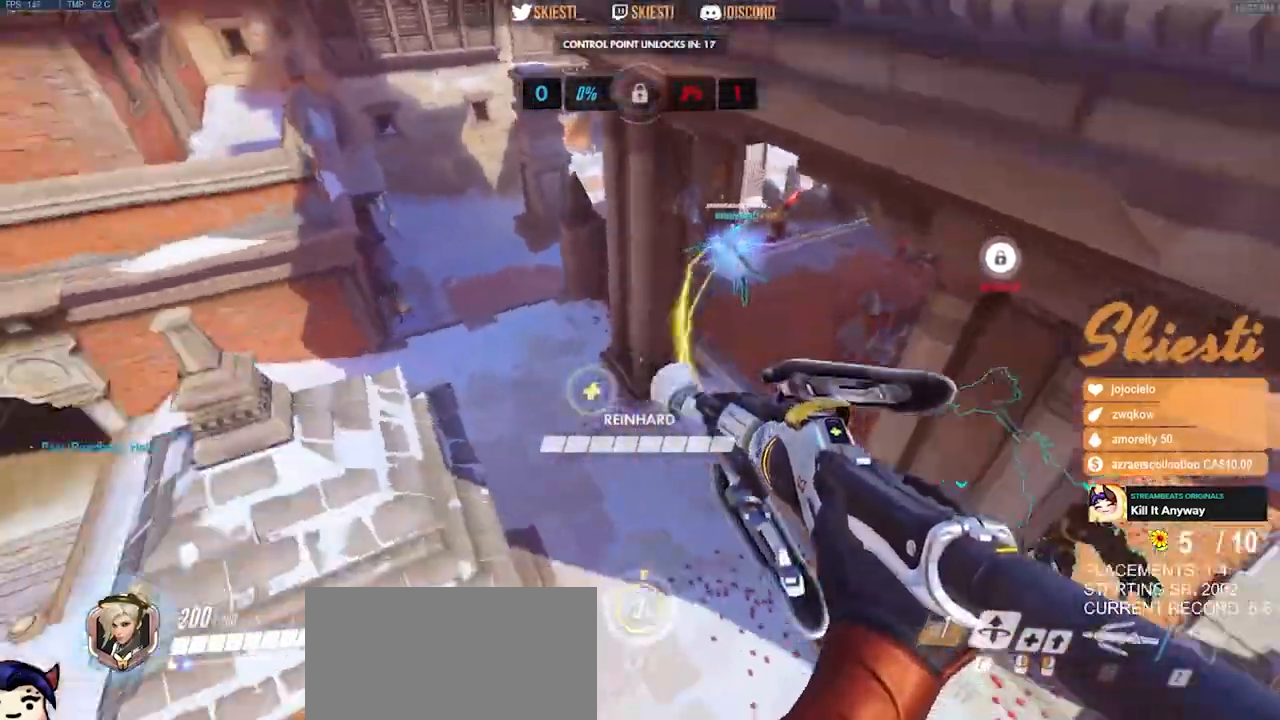
{"keys": ["d", "s", "space"], "mouse": ["left"], "events": [[33, "a", "down"], [33, "mouse_right", "up"], [433, "d", "up"], [467, "a", "up"], [483, "d", "down"]]}
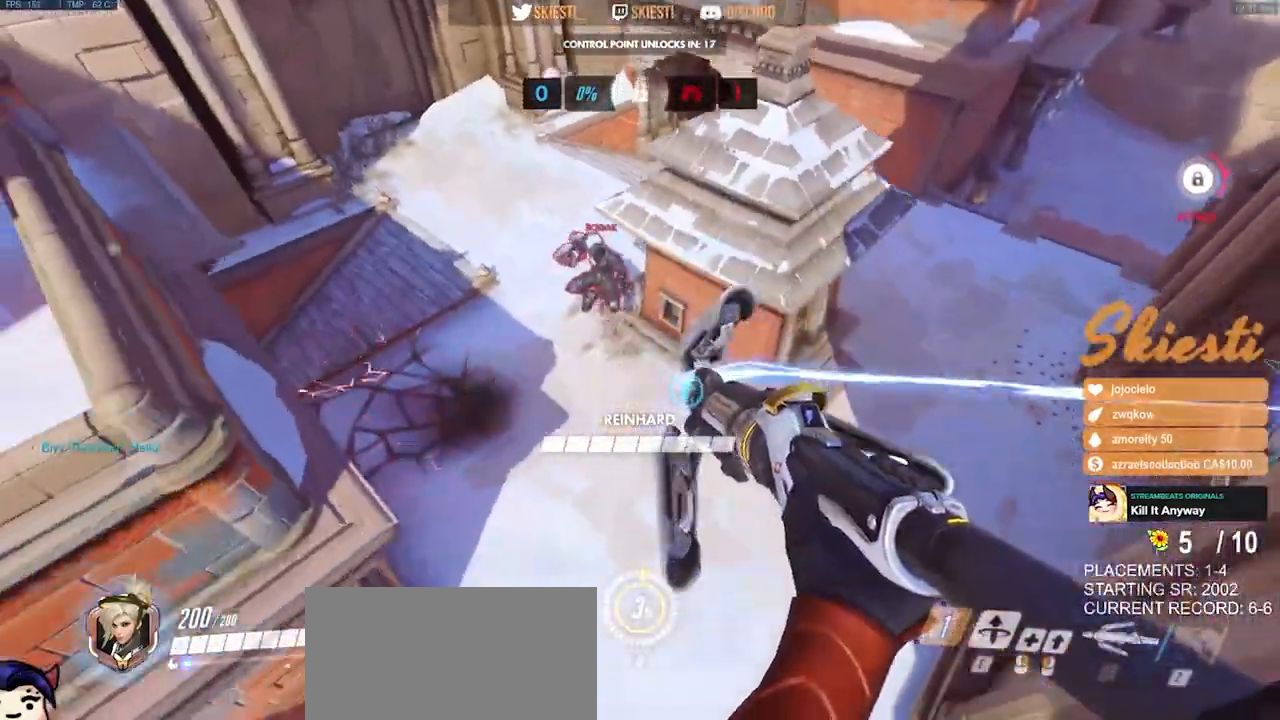
{"keys": ["a", "d", "s", "space"], "mouse": ["left"], "events": [[450, "a", "down"]]}
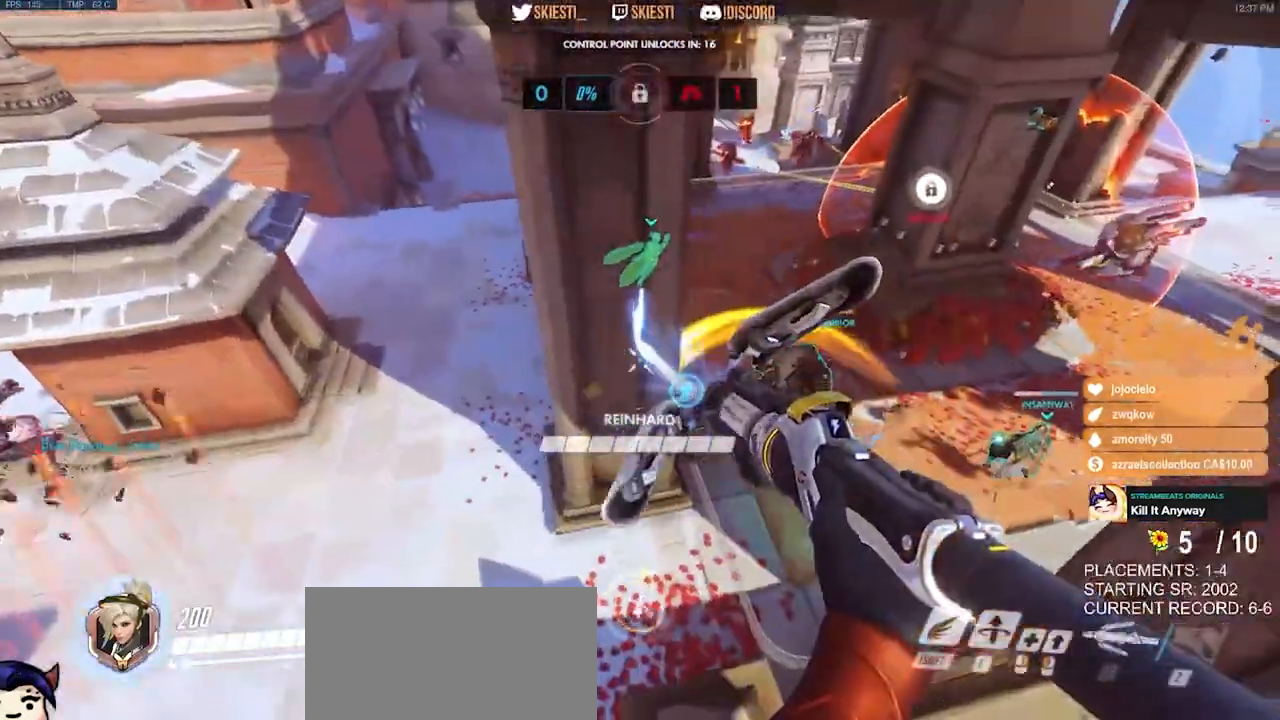
{"keys": ["d", "s", "space"], "mouse": ["left"], "events": [[100, "a", "up"], [250, "s", "up"], [333, "s", "down"]]}
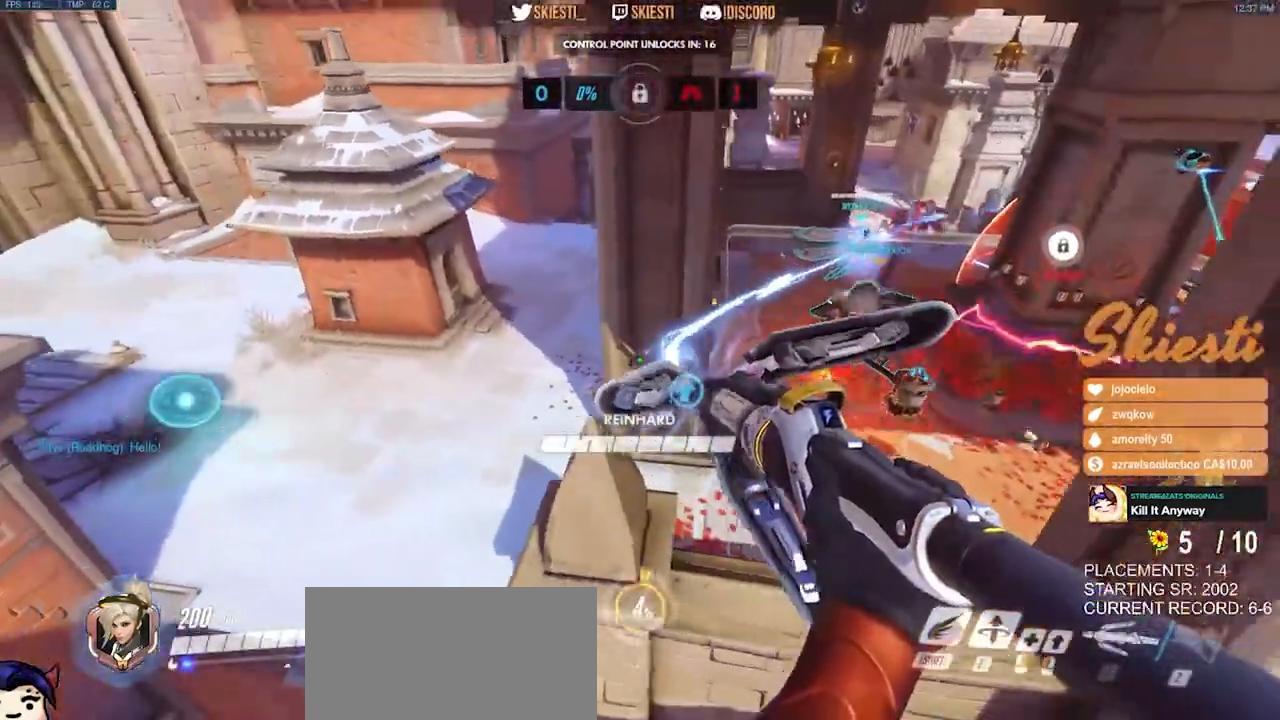
{"keys": ["space"], "mouse": ["left"], "events": [[83, "mouse_right", "down"], [117, "a", "down"], [317, "s", "up"], [367, "d", "up"], [467, "mouse_right", "up"], [500, "a", "up"]]}
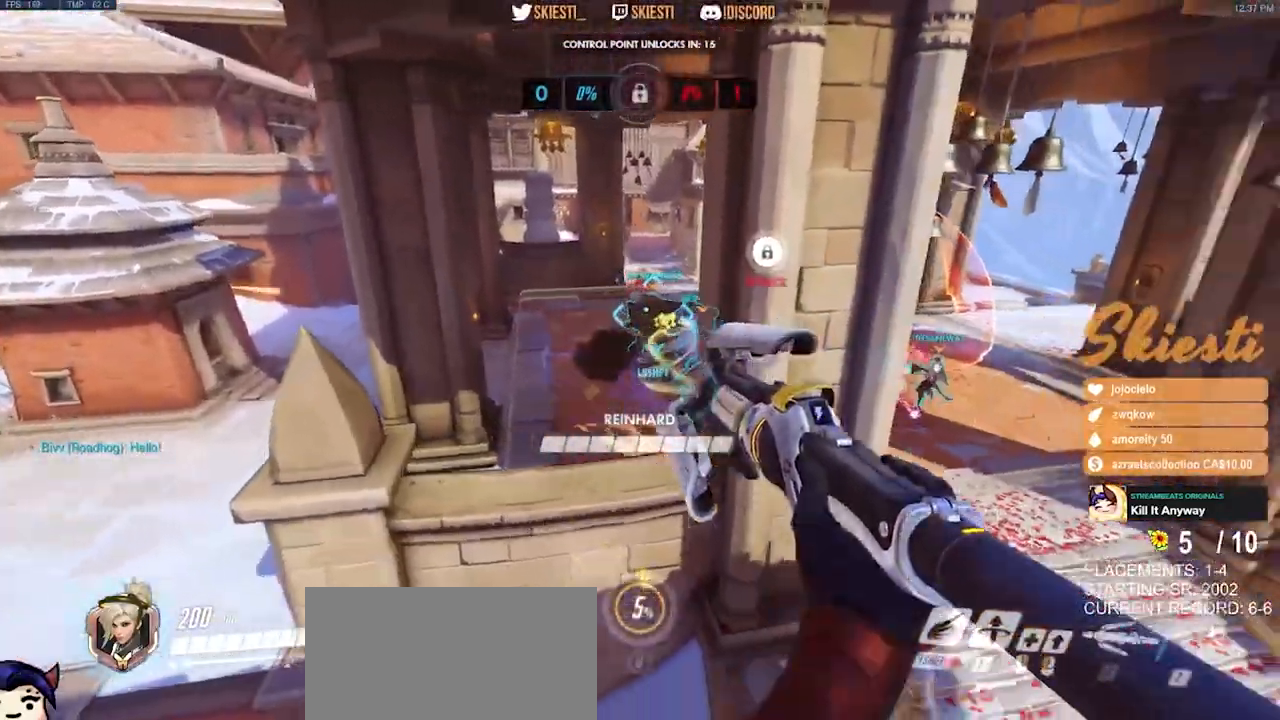
{"keys": ["d", "space"], "mouse": ["right"], "events": [[17, "d", "down"], [467, "mouse_left", "up"], [500, "mouse_right", "down"]]}
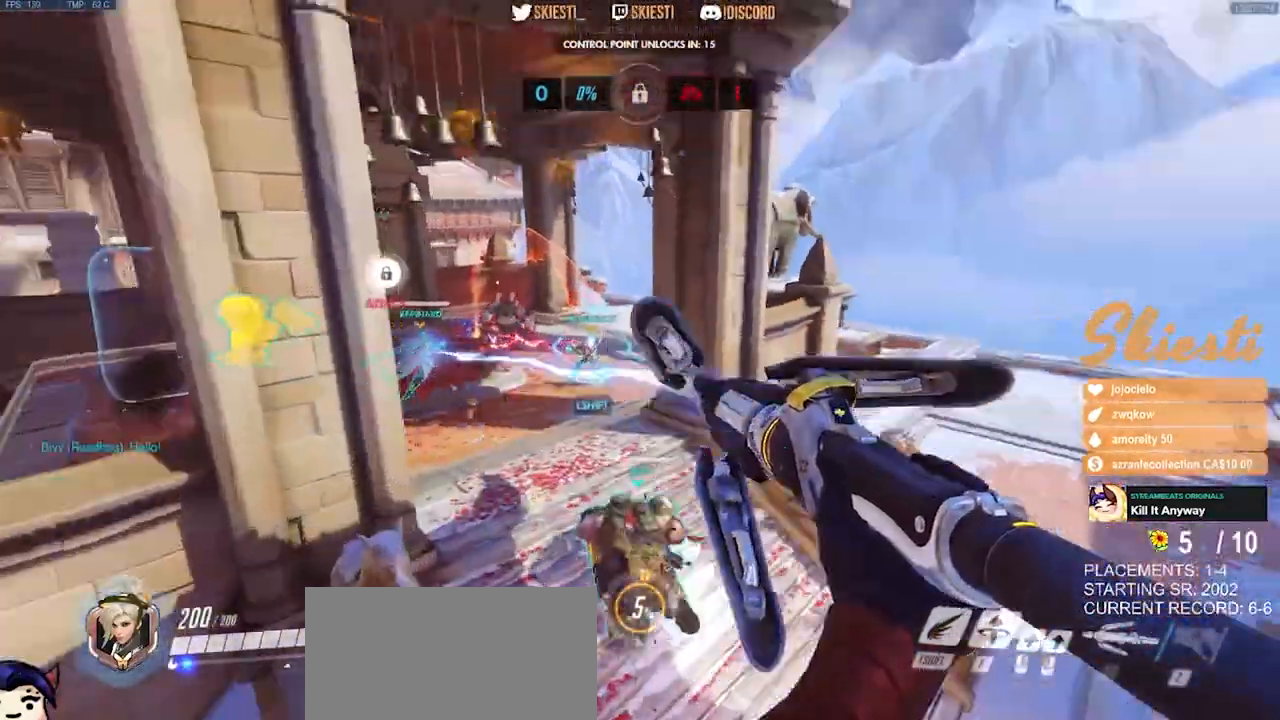
{"keys": ["d", "space", "w"], "mouse": ["right"], "events": [[350, "w", "down"]]}